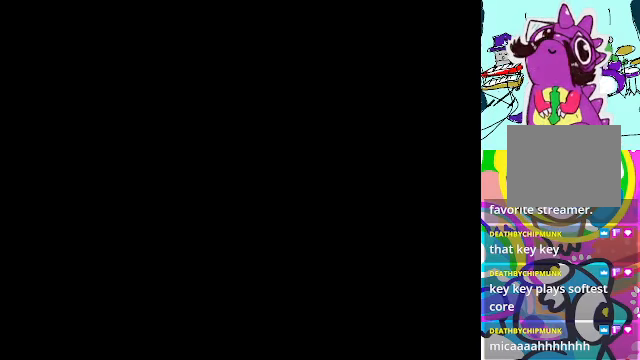
Gameplay with a controller (Xbox layout); each line is a JSON object with the inputs held at the frame after it (dt_ms = milliseconds from this image to that frame). "events" lists button and stick changes between this image and that frame as [ms after this image, input, new state], when the widget could be followed in between. Not read: L3 R3 right_stick.
{"dt_ms": 500, "buttons": ["A", "R2"], "left_stick": "up", "events": [[367, "A", "down"], [367, "R2", "down"], [367, "left_stick", "up"]]}
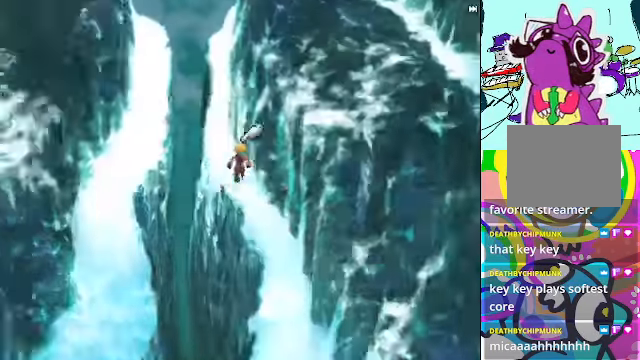
{"dt_ms": 500, "buttons": ["A", "R2"], "left_stick": "up", "events": []}
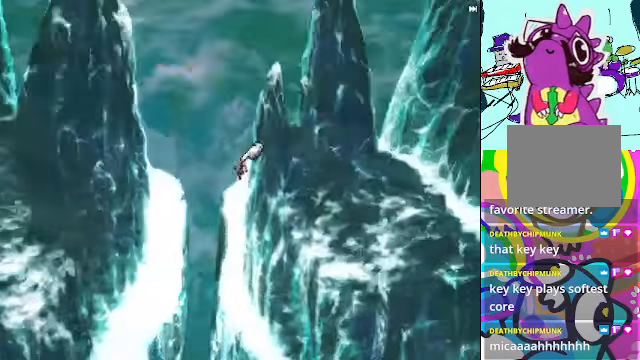
{"dt_ms": 500, "buttons": ["A", "R2"], "left_stick": "up", "events": []}
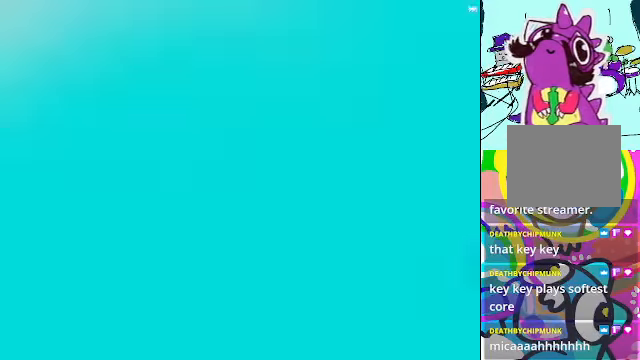
{"dt_ms": 500, "buttons": ["A", "R2"], "left_stick": "center", "events": [[34, "left_stick", "down-right"], [300, "left_stick", "center"]]}
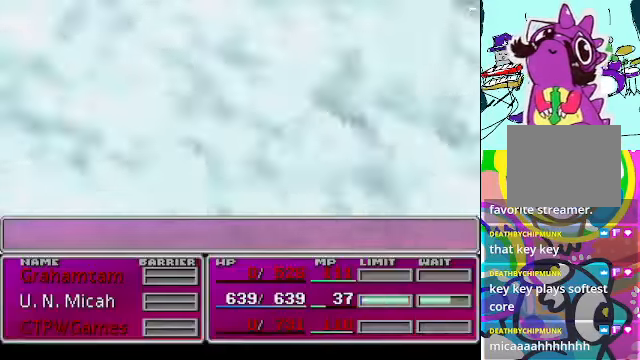
{"dt_ms": 500, "buttons": ["R2"], "left_stick": "center", "events": [[200, "A", "up"], [200, "R2", "up"], [467, "R2", "down"]]}
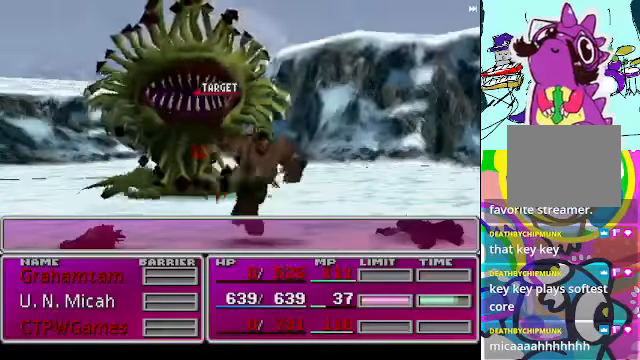
{"dt_ms": 500, "buttons": ["R2"], "left_stick": "center", "events": []}
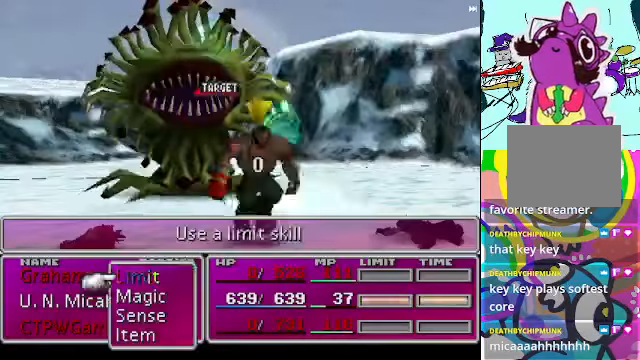
{"dt_ms": 500, "buttons": ["R2"], "left_stick": "center", "events": []}
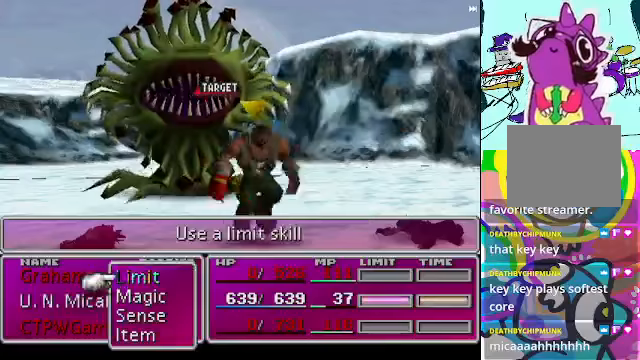
{"dt_ms": 500, "buttons": ["R2"], "left_stick": "center", "events": []}
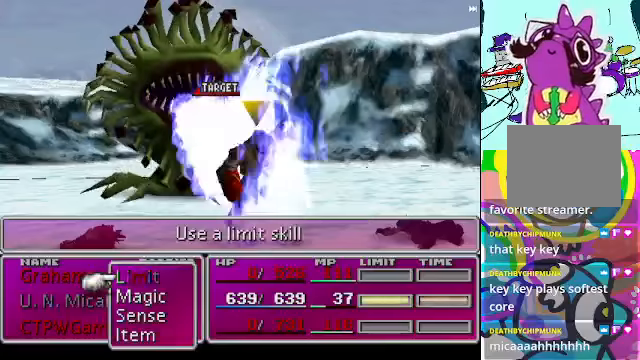
{"dt_ms": 500, "buttons": ["R2"], "left_stick": "center", "events": []}
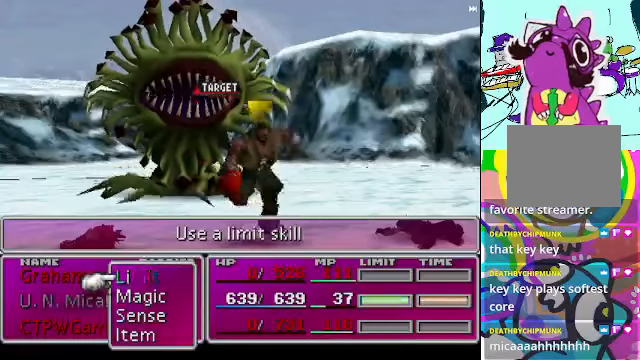
{"dt_ms": 500, "buttons": ["R2"], "left_stick": "center", "events": []}
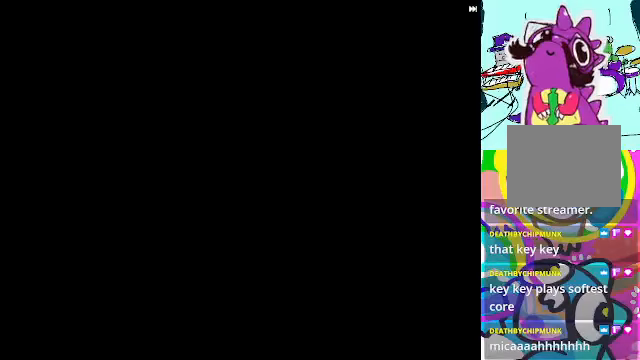
{"dt_ms": 500, "buttons": ["R2"], "left_stick": "center", "events": []}
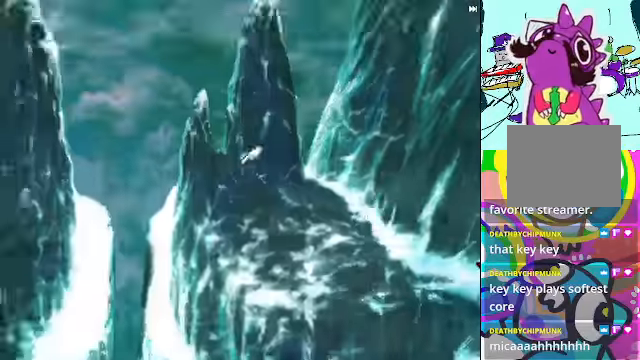
{"dt_ms": 500, "buttons": ["R2"], "left_stick": "center", "events": []}
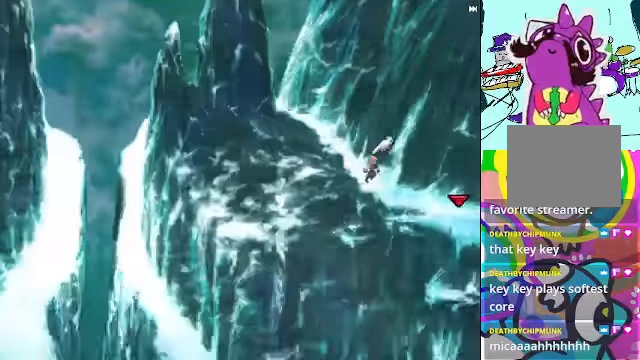
{"dt_ms": 1000, "buttons": [], "left_stick": "center"}
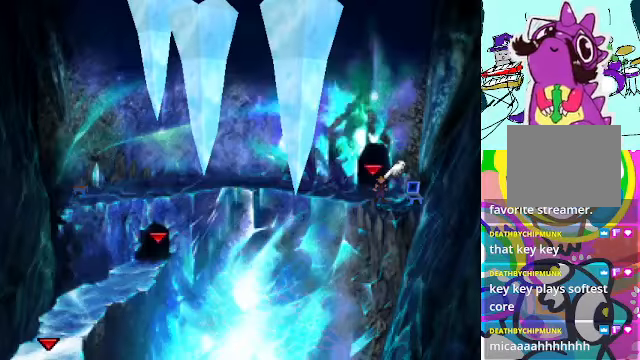
{"dt_ms": 500, "buttons": [], "left_stick": "center", "events": []}
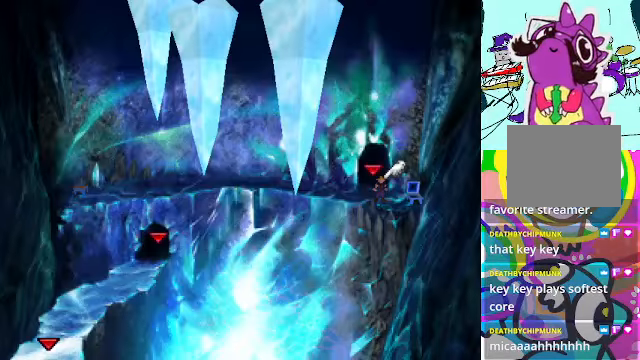
{"dt_ms": 500, "buttons": [], "left_stick": "center", "events": []}
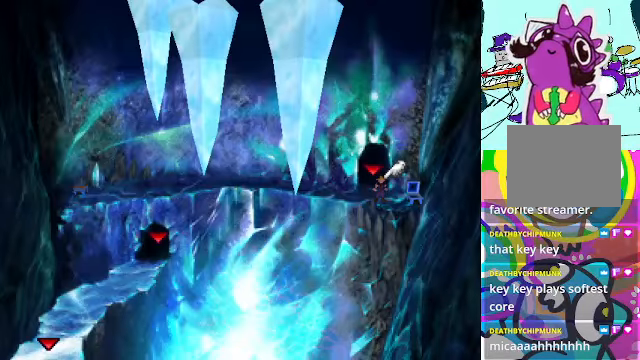
{"dt_ms": 500, "buttons": ["A"], "left_stick": "center", "events": [[367, "A", "down"]]}
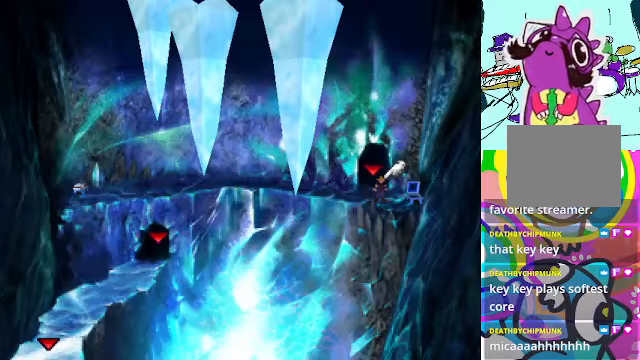
{"dt_ms": 500, "buttons": ["A"], "left_stick": "center", "events": [[167, "left_stick", "left"], [400, "left_stick", "center"]]}
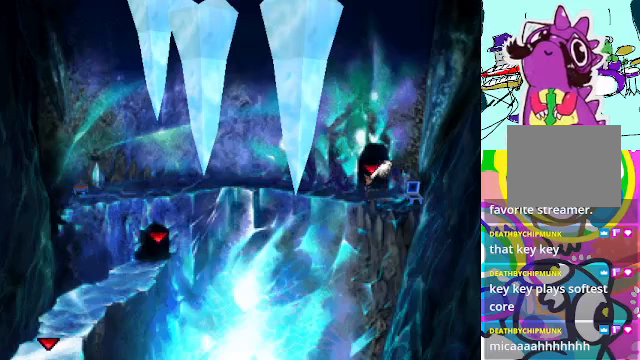
{"dt_ms": 500, "buttons": ["A"], "left_stick": "left", "events": [[100, "left_stick", "left"]]}
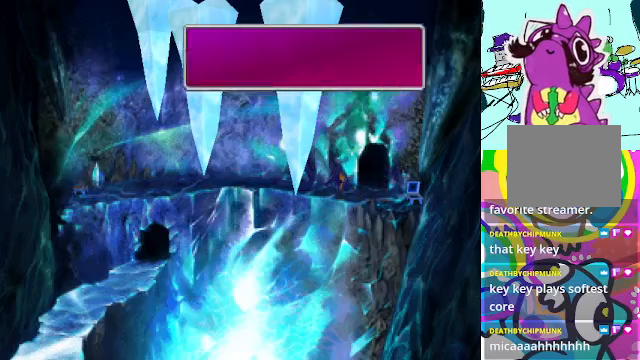
{"dt_ms": 500, "buttons": [], "left_stick": "center", "events": [[333, "A", "up"], [400, "left_stick", "center"]]}
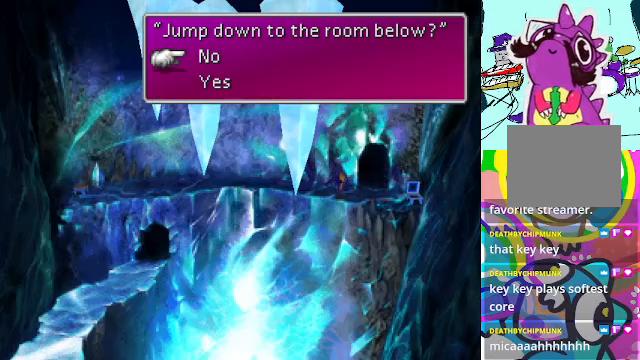
{"dt_ms": 500, "buttons": [], "left_stick": "center", "events": []}
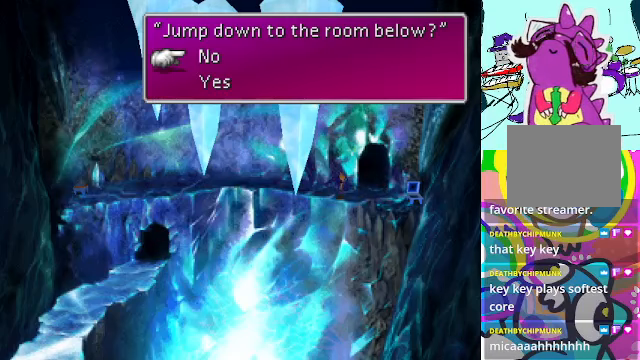
{"dt_ms": 500, "buttons": ["A"], "left_stick": "left", "events": [[33, "B", "down"], [166, "B", "up"], [266, "A", "down"], [333, "left_stick", "left"]]}
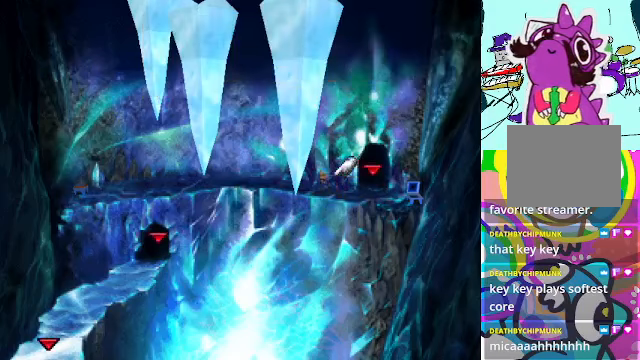
{"dt_ms": 500, "buttons": ["A"], "left_stick": "left", "events": []}
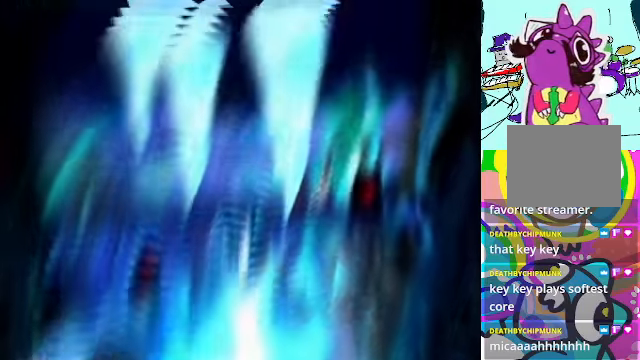
{"dt_ms": 500, "buttons": [], "left_stick": "center", "events": [[133, "A", "up"], [166, "left_stick", "center"]]}
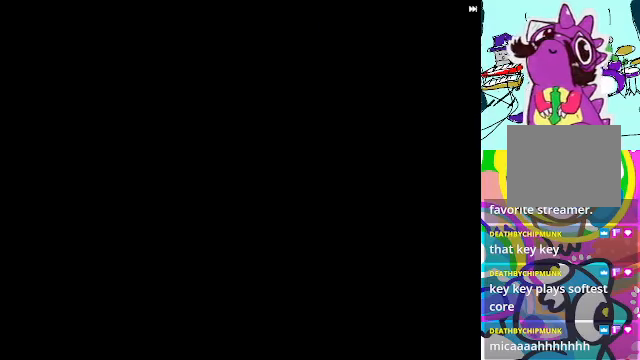
{"dt_ms": 500, "buttons": [], "left_stick": "center", "events": [[33, "R2", "down"], [466, "R2", "up"]]}
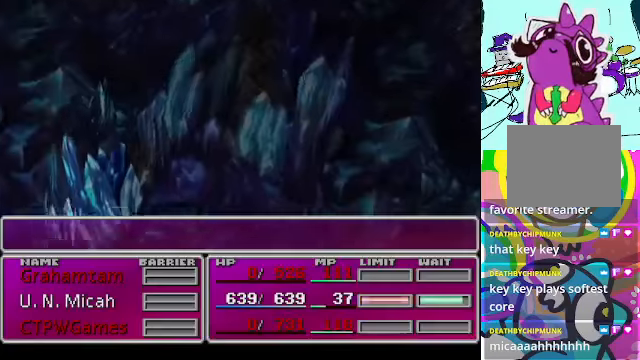
{"dt_ms": 500, "buttons": ["R2"], "left_stick": "center", "events": [[466, "R2", "down"]]}
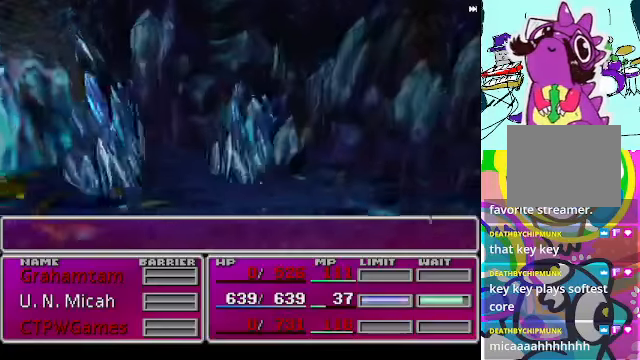
{"dt_ms": 500, "buttons": [], "left_stick": "center", "events": [[200, "R2", "up"]]}
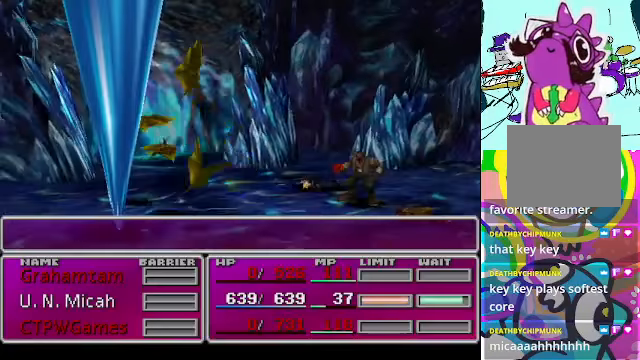
{"dt_ms": 500, "buttons": [], "left_stick": "center", "events": []}